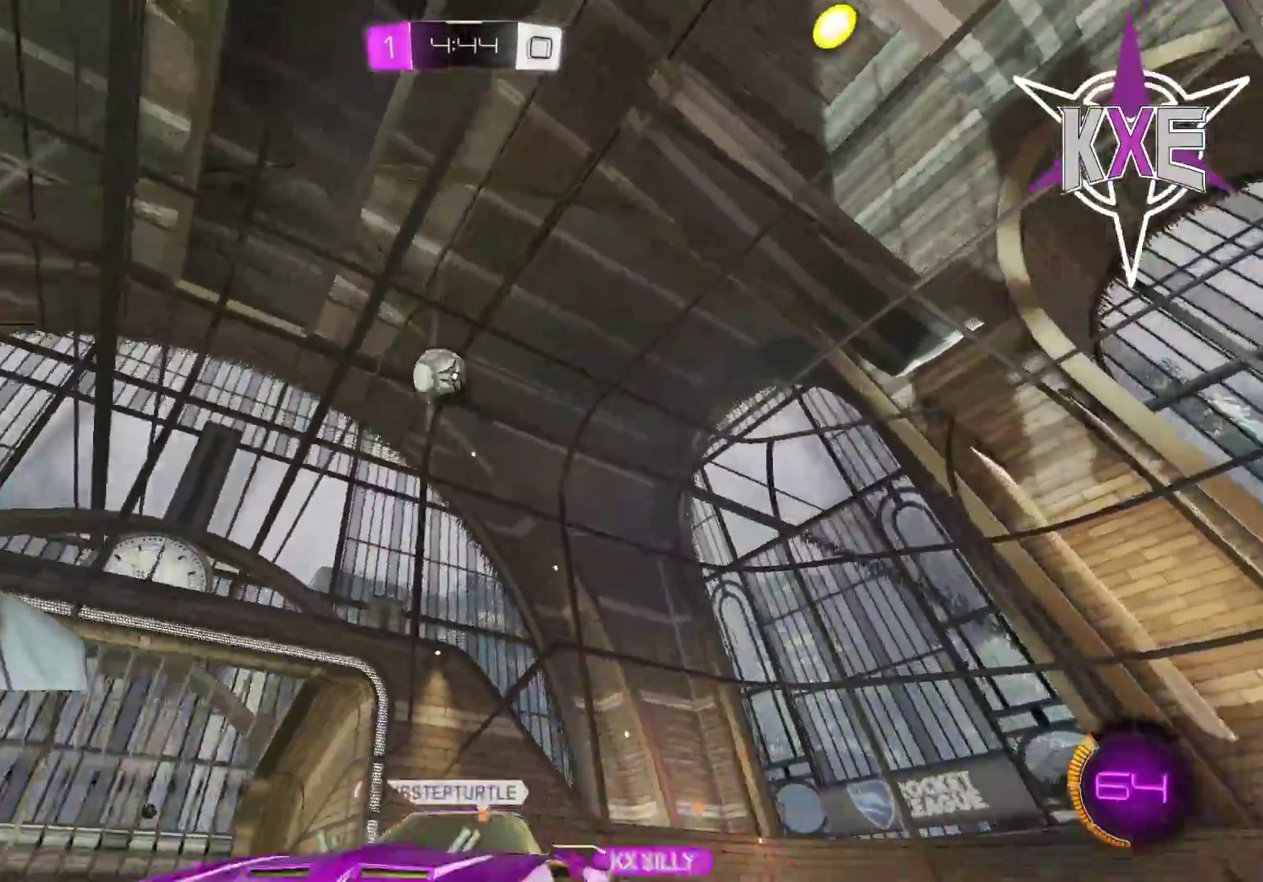
Gameplay with a controller (PlayStation layout); each line is a JSON object with the inputs held at the frame after it. "events" lists button and stick changes between this image and that frame as [ms after this image, input, new state], when the widget could be followed in between.
{"buttons": [], "left_stick": "right", "right_stick": "center", "events": [[83, "left_stick", "right"], [150, "left_stick", "center"], [183, "R2", "up"], [283, "left_stick", "right"]]}
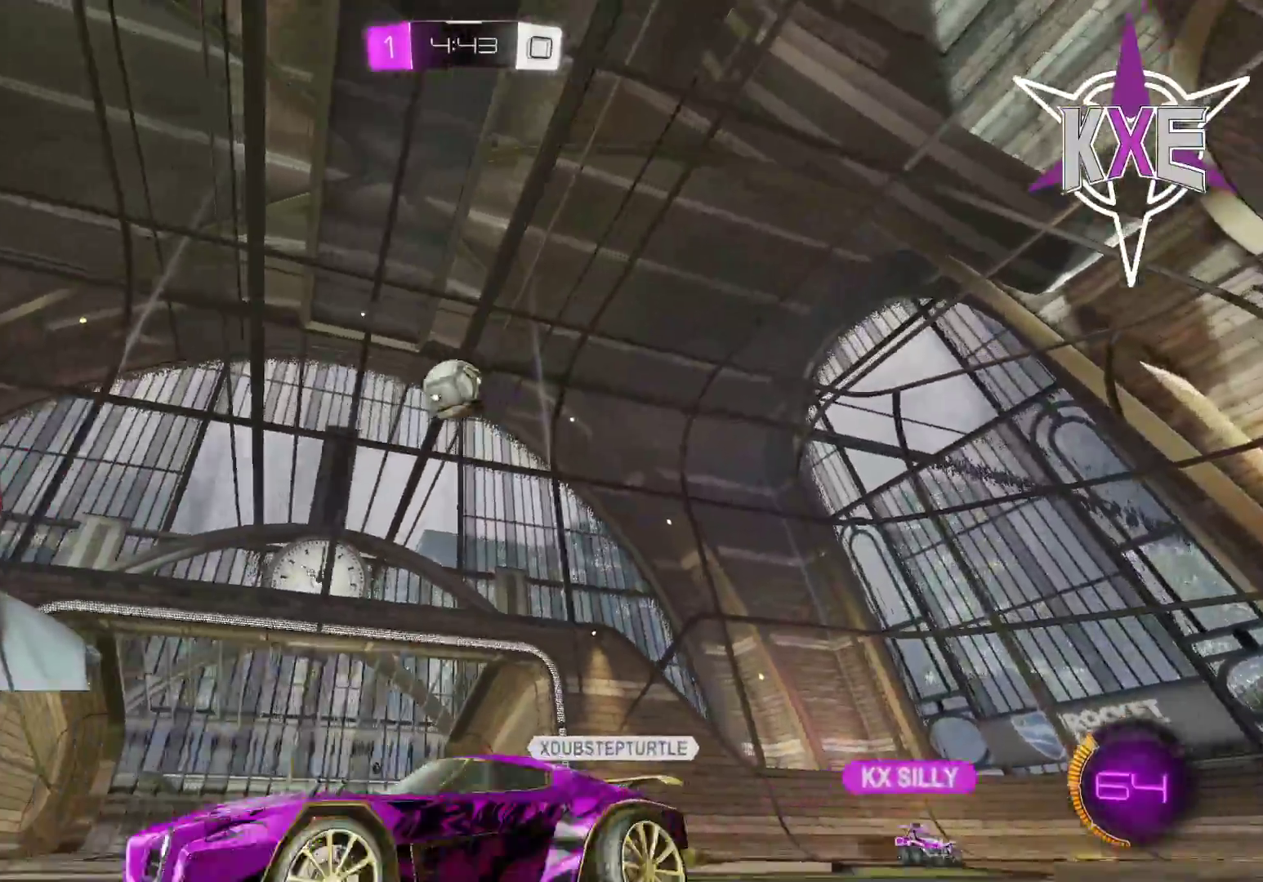
{"buttons": ["R2", "L3"], "left_stick": "down-right", "right_stick": "center", "events": [[17, "R2", "down"], [117, "R1", "down"], [250, "R1", "up"], [300, "R2", "up"], [317, "left_stick", "center"], [400, "R2", "down"], [433, "left_stick", "right"], [483, "L3", "down"], [483, "left_stick", "down-right"]]}
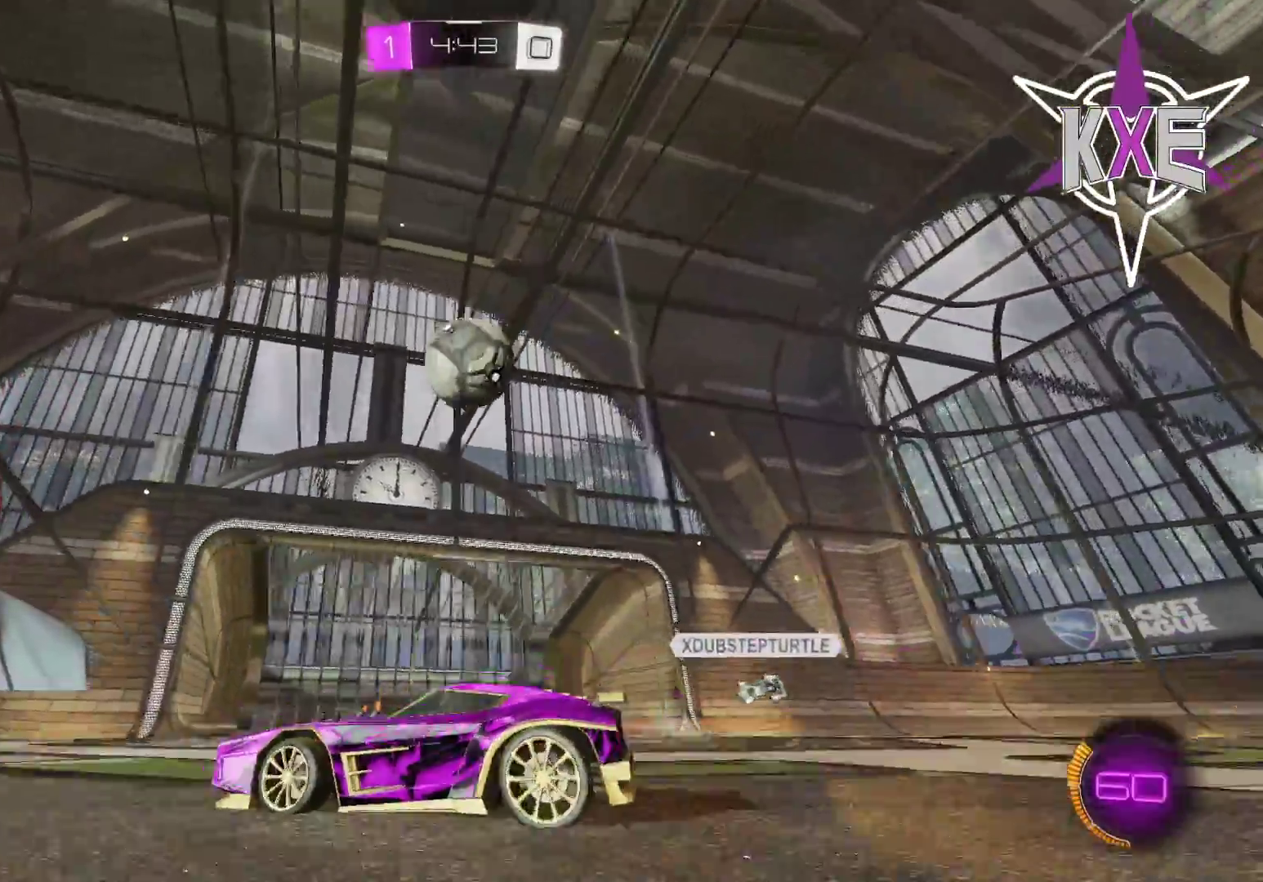
{"buttons": ["CROSS", "R1", "R2"], "left_stick": "up-right", "right_stick": "center", "events": [[167, "R1", "down"], [183, "CROSS", "down"], [200, "L3", "up"], [283, "left_stick", "center"], [300, "CROSS", "up"], [367, "CROSS", "down"], [383, "left_stick", "up-right"]]}
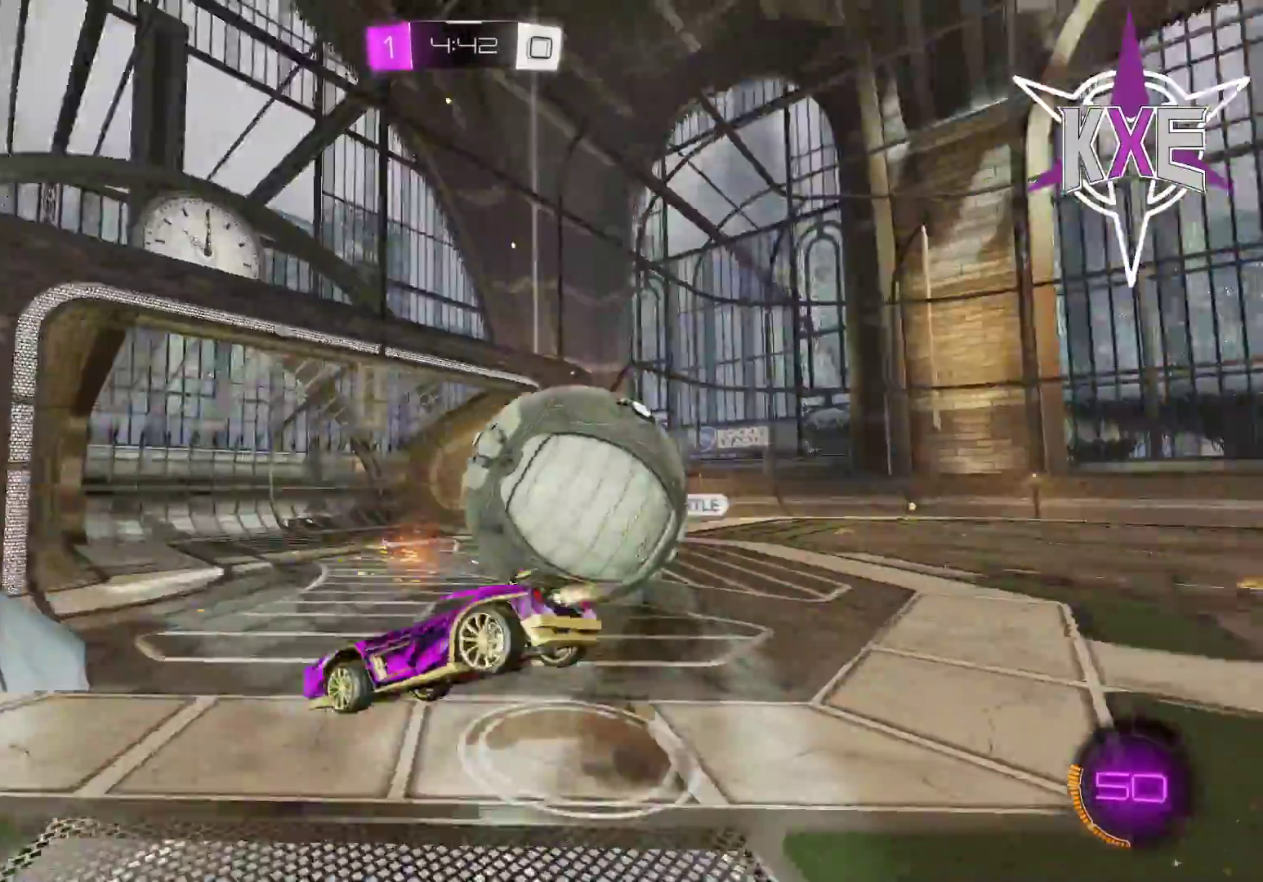
{"buttons": ["R2"], "left_stick": "left", "right_stick": "center", "events": [[50, "CROSS", "up"], [67, "R1", "up"], [67, "left_stick", "center"], [83, "R2", "up"], [183, "left_stick", "left"], [233, "R2", "down"]]}
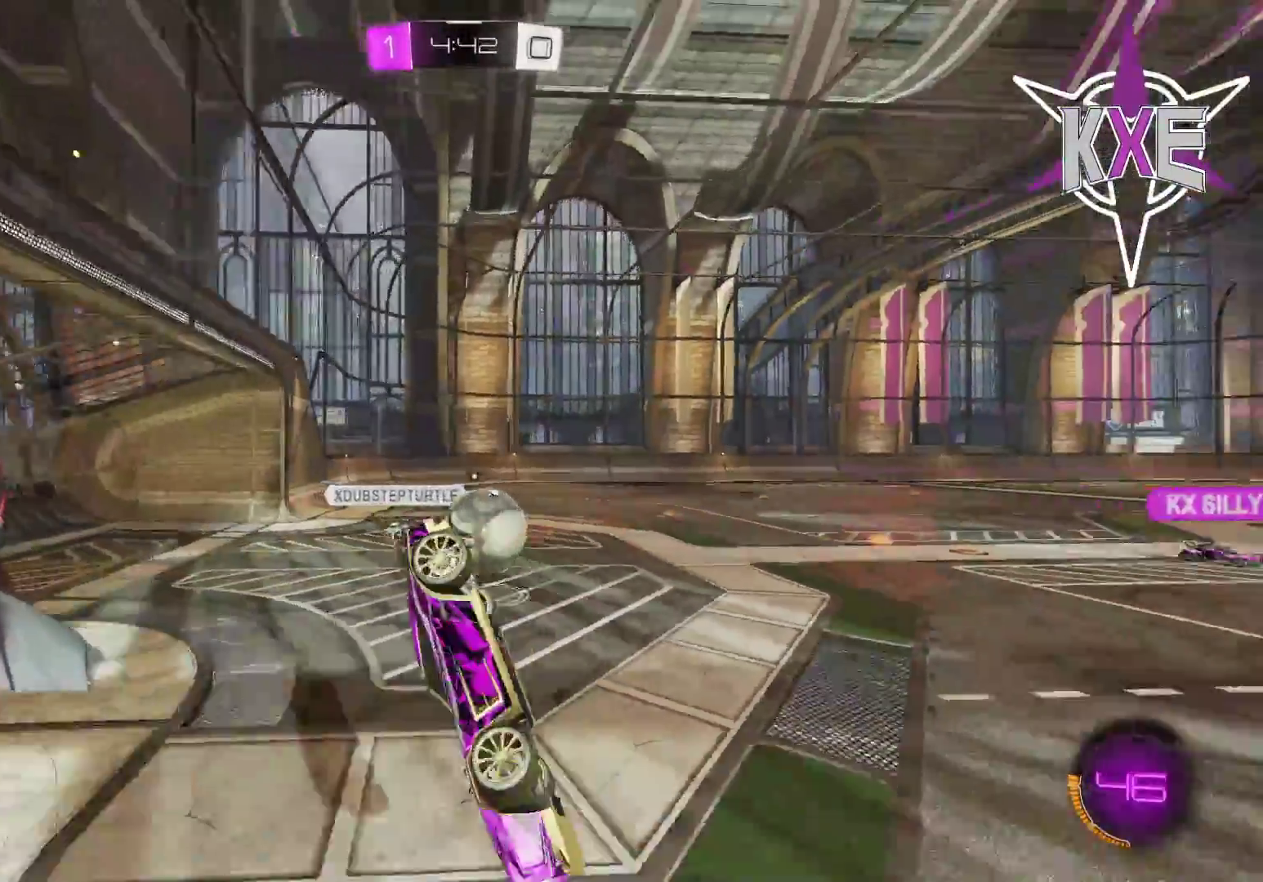
{"buttons": ["R2"], "left_stick": "center", "right_stick": "center", "events": [[433, "left_stick", "center"]]}
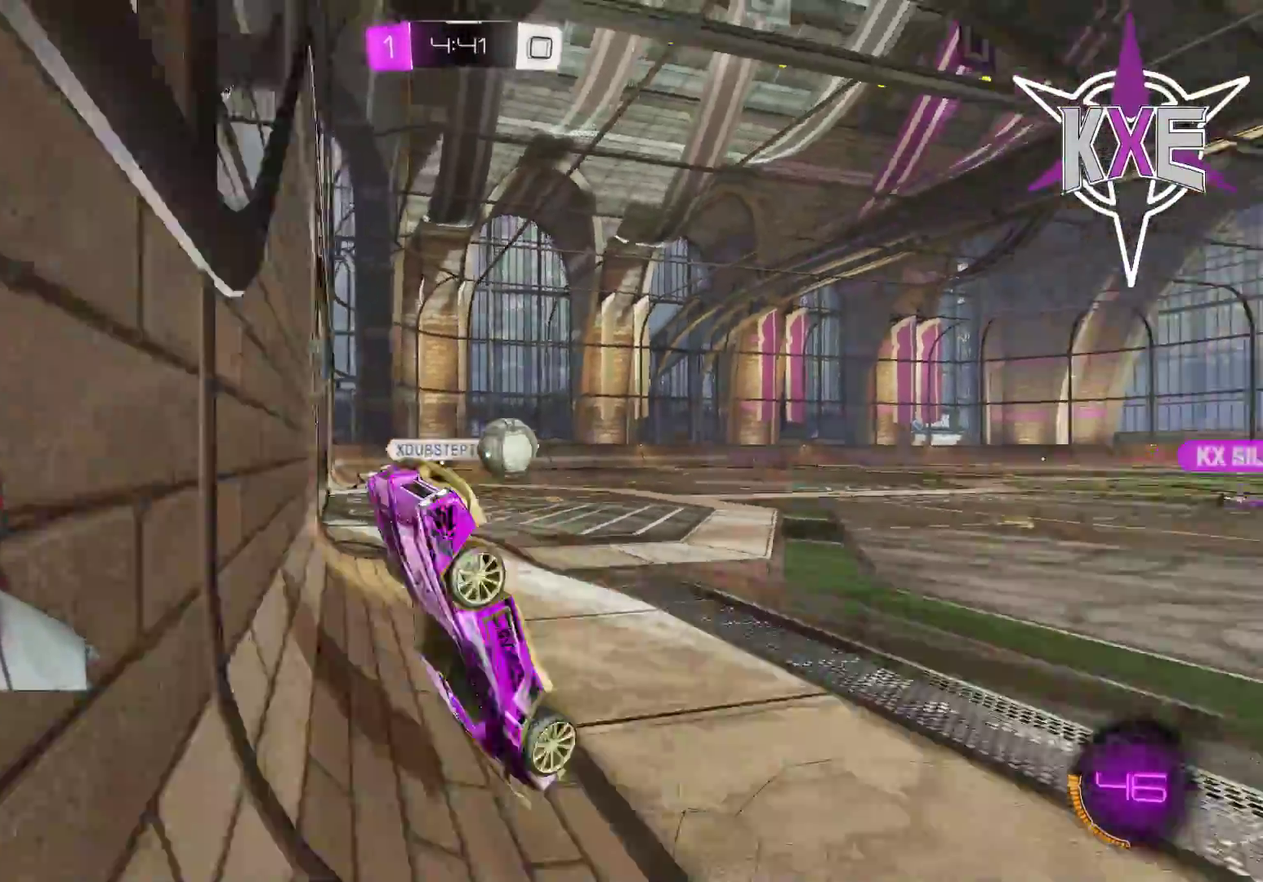
{"buttons": ["CROSS", "SQUARE", "R2"], "left_stick": "center", "right_stick": "center", "events": [[233, "SQUARE", "down"], [483, "CROSS", "down"]]}
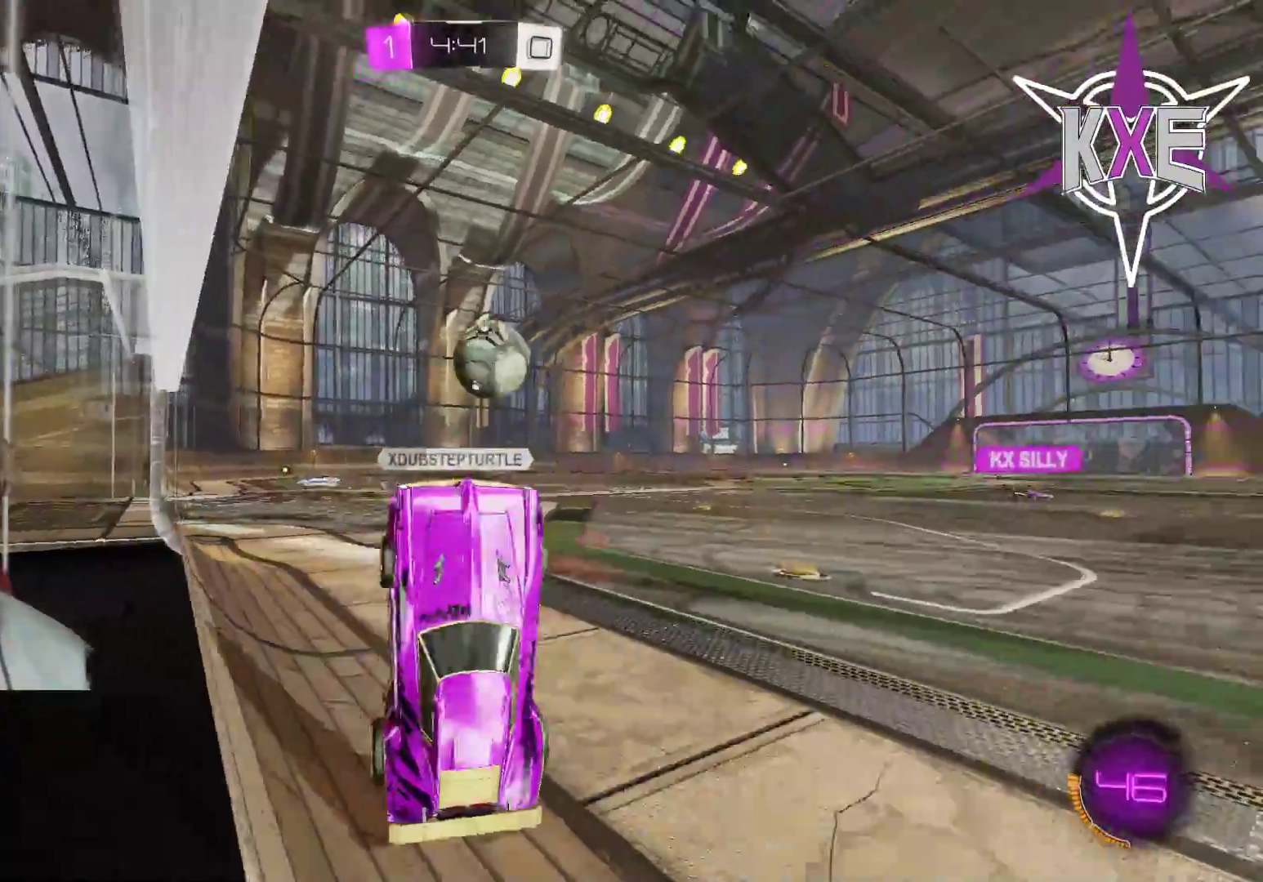
{"buttons": ["R2"], "left_stick": "up-left", "right_stick": "center", "events": [[117, "left_stick", "left"], [267, "CROSS", "up"], [267, "left_stick", "center"], [333, "left_stick", "up"], [367, "R2", "up"], [367, "SQUARE", "up"], [500, "R2", "down"], [500, "left_stick", "up-left"]]}
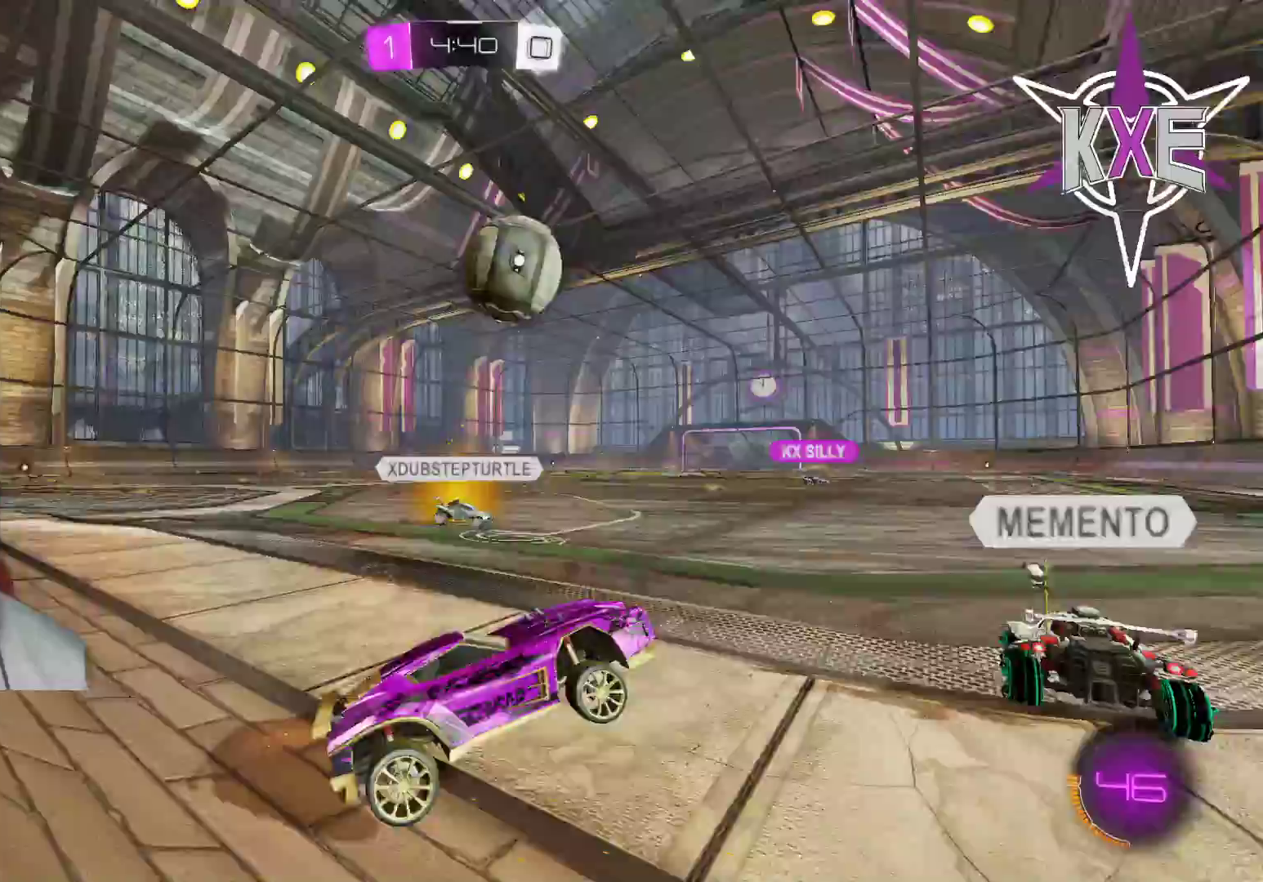
{"buttons": ["R1", "R2"], "left_stick": "right", "right_stick": "center", "events": [[100, "R1", "down"], [200, "L3", "down"], [367, "L3", "up"], [433, "left_stick", "center"], [500, "left_stick", "right"]]}
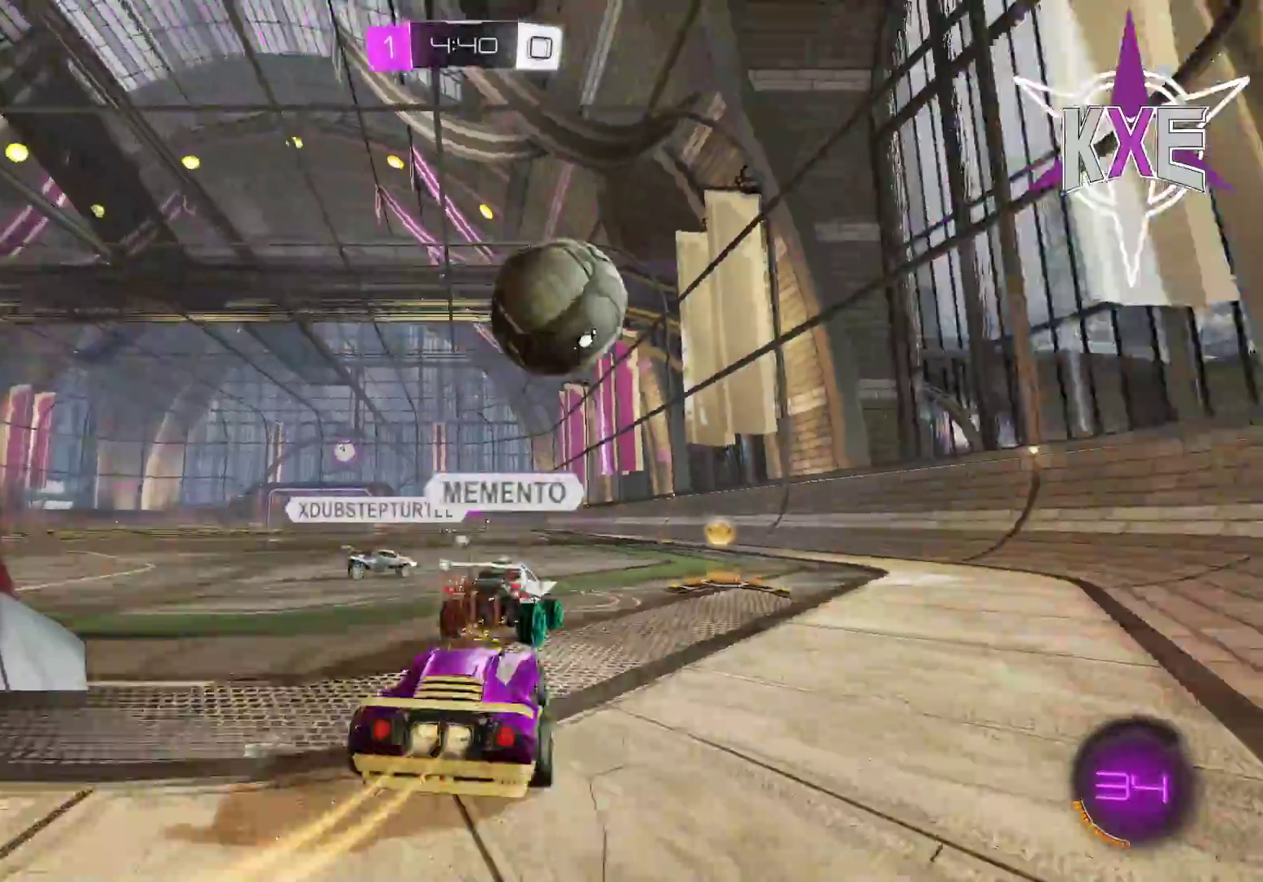
{"buttons": ["R1", "R2"], "left_stick": "right", "right_stick": "center", "events": [[200, "left_stick", "center"], [433, "left_stick", "right"]]}
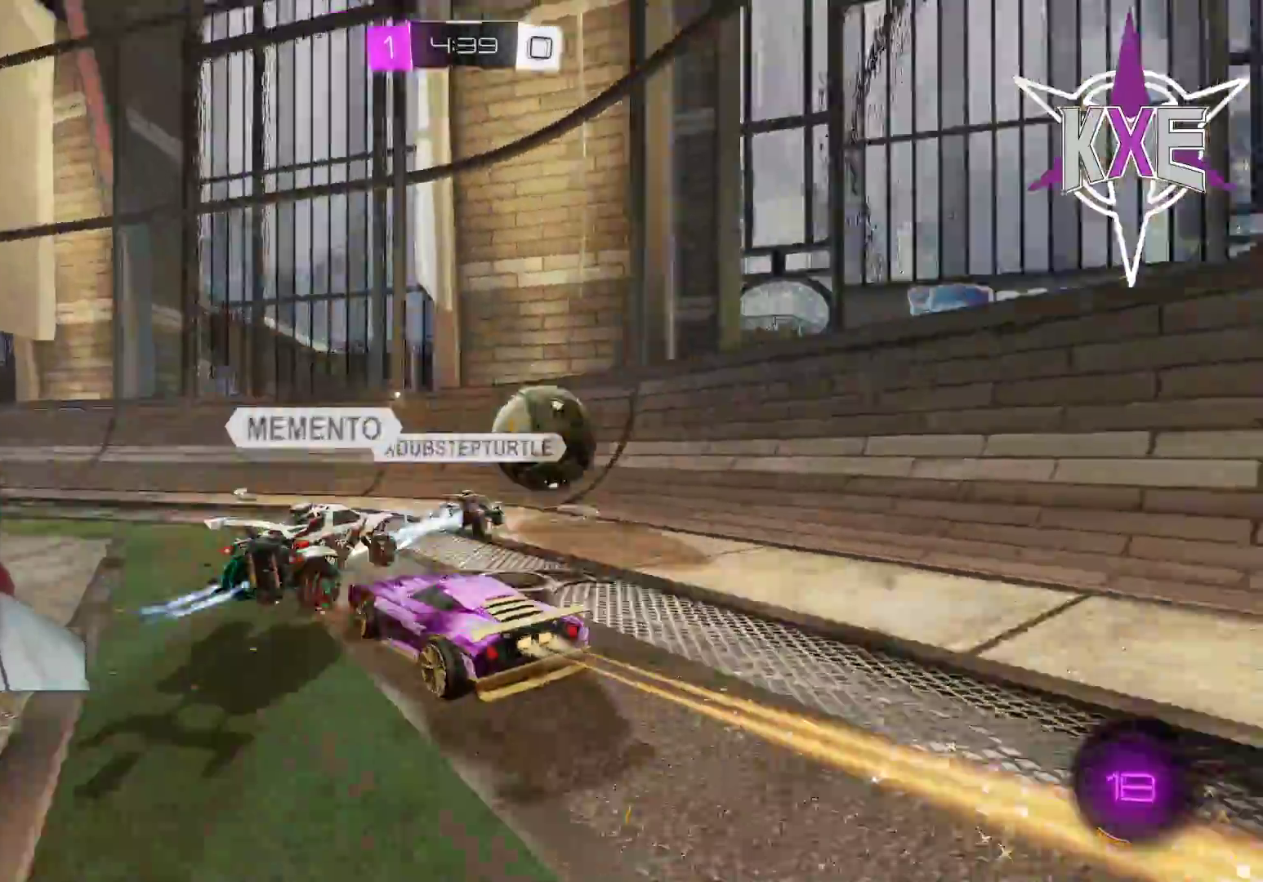
{"buttons": ["R1", "R2"], "left_stick": "left", "right_stick": "center", "events": [[50, "left_stick", "center"], [117, "left_stick", "left"], [167, "R1", "up"], [350, "R1", "down"]]}
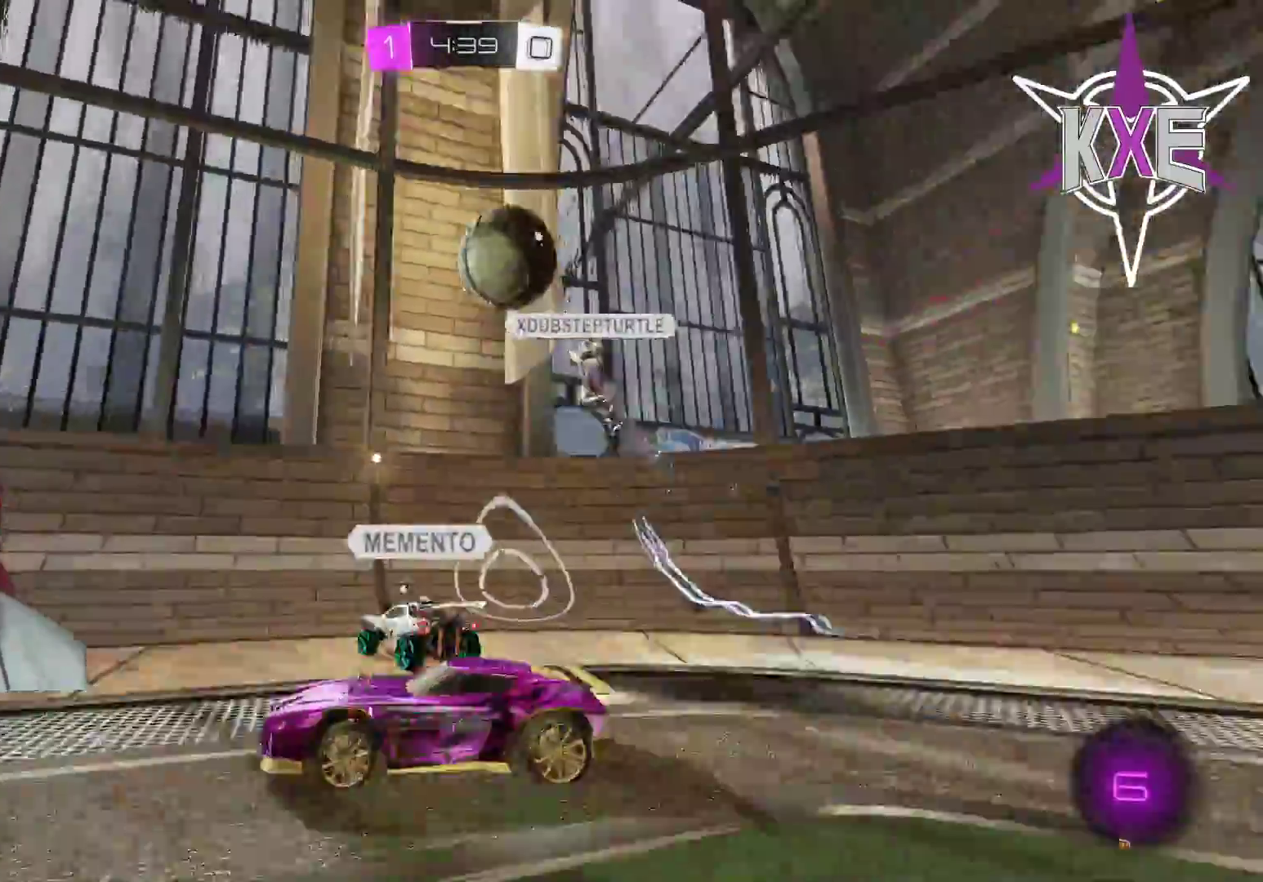
{"buttons": ["R1", "R2"], "left_stick": "center", "right_stick": "center", "events": [[133, "left_stick", "center"], [167, "TRIANGLE", "down"], [300, "TRIANGLE", "up"]]}
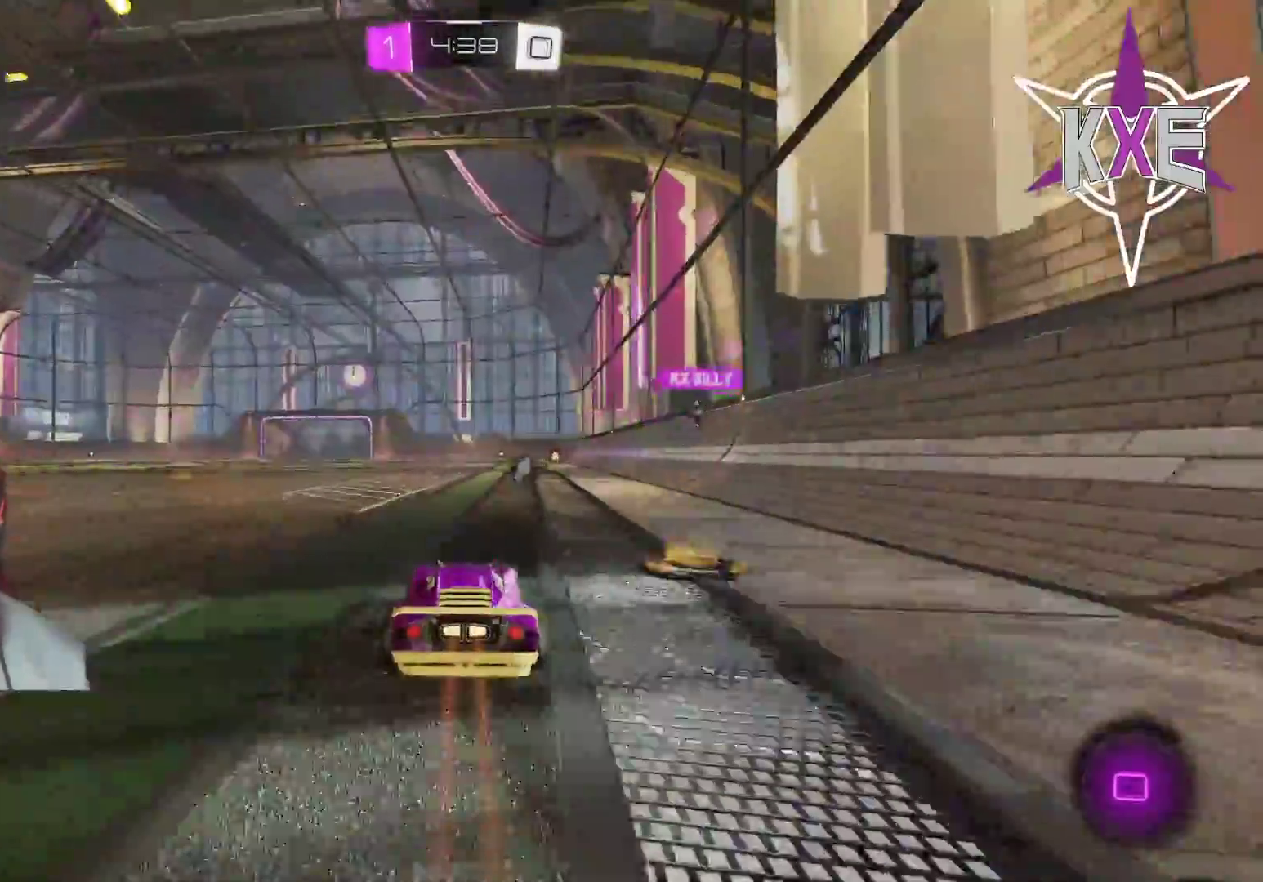
{"buttons": ["CROSS", "L1", "R1", "R2"], "left_stick": "up", "right_stick": "center", "events": [[167, "left_stick", "right"], [317, "left_stick", "up"], [467, "CROSS", "down"], [467, "L1", "down"]]}
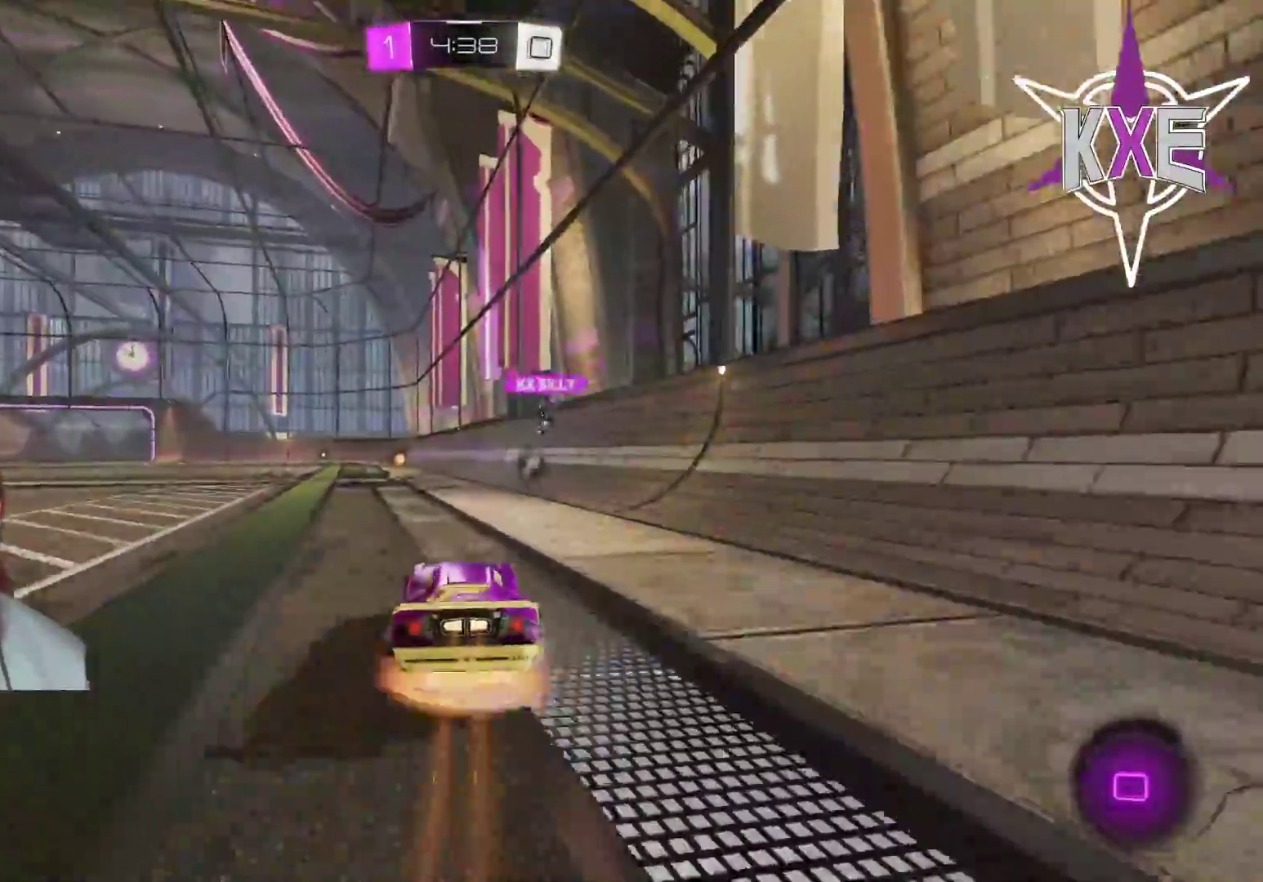
{"buttons": [], "left_stick": "center", "right_stick": "center", "events": [[17, "left_stick", "up-left"], [67, "CROSS", "up"], [67, "L3", "down"], [67, "R2", "up"], [117, "CROSS", "down"], [150, "L3", "up"], [150, "R2", "down"], [167, "left_stick", "up"], [233, "L1", "up"], [250, "CROSS", "up"], [283, "R1", "up"], [283, "left_stick", "center"], [450, "R2", "up"]]}
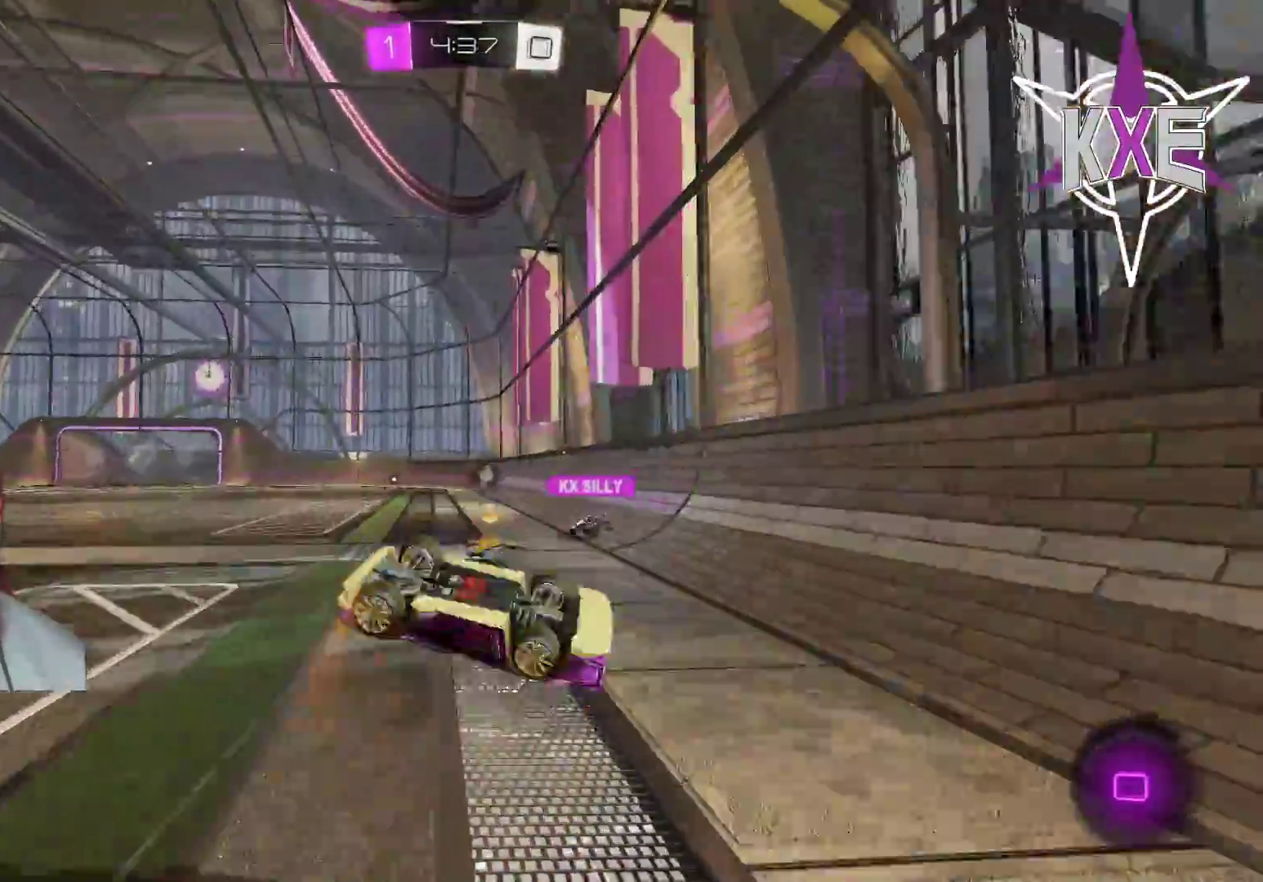
{"buttons": ["R2"], "left_stick": "center", "right_stick": "center", "events": [[17, "R2", "down"]]}
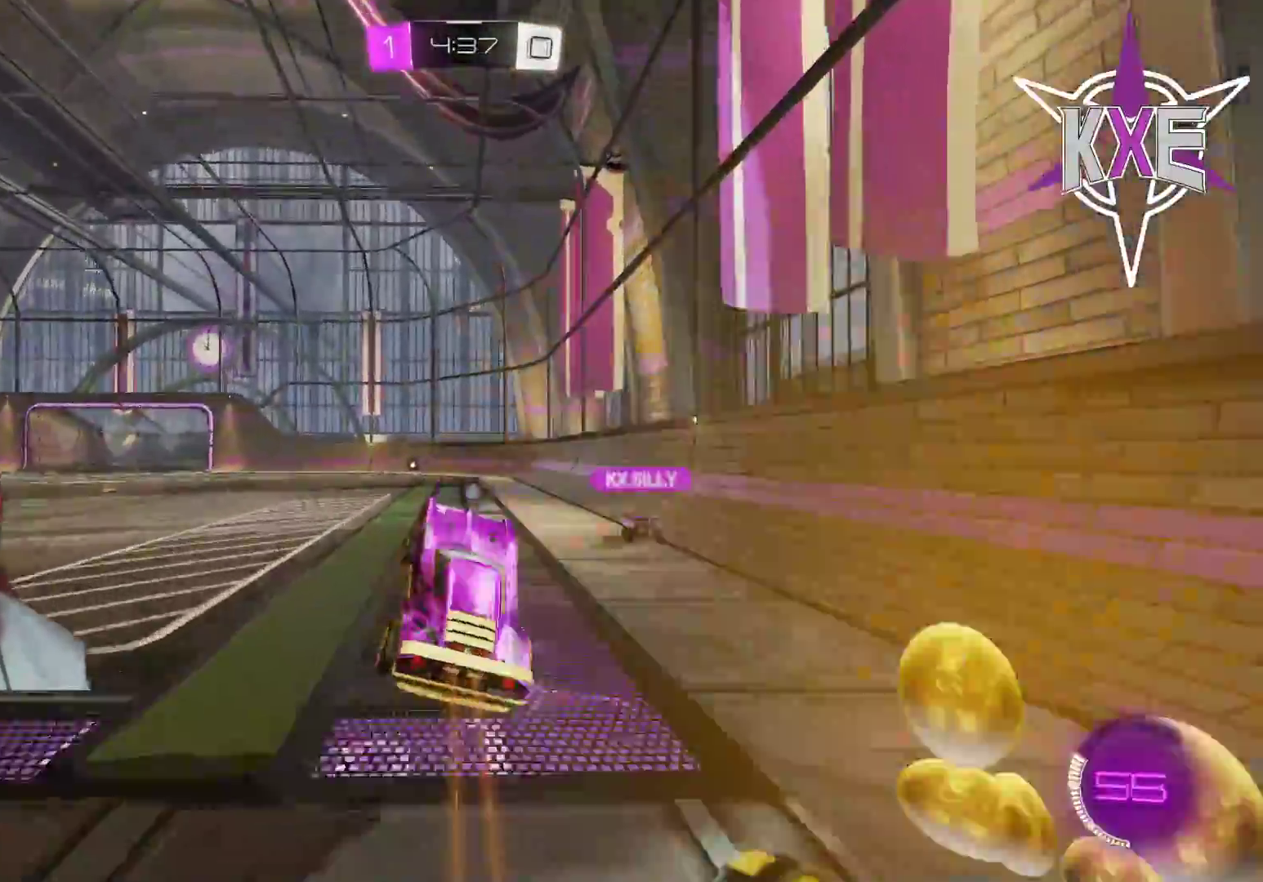
{"buttons": ["R2"], "left_stick": "center", "right_stick": "center", "events": [[233, "TRIANGLE", "down"], [367, "TRIANGLE", "up"]]}
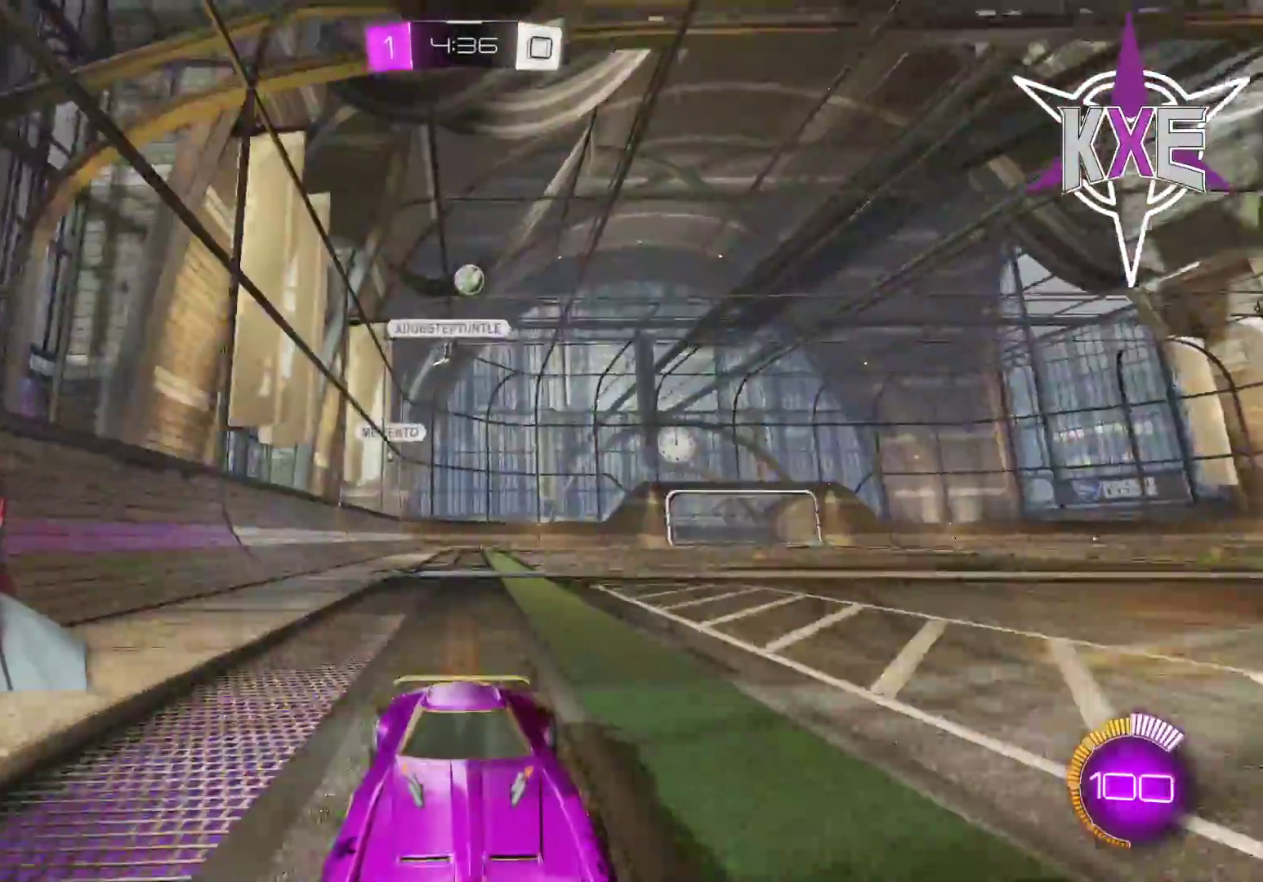
{"buttons": [], "left_stick": "left", "right_stick": "center", "events": [[100, "R2", "up"], [333, "R2", "down"], [467, "R2", "up"], [483, "left_stick", "left"]]}
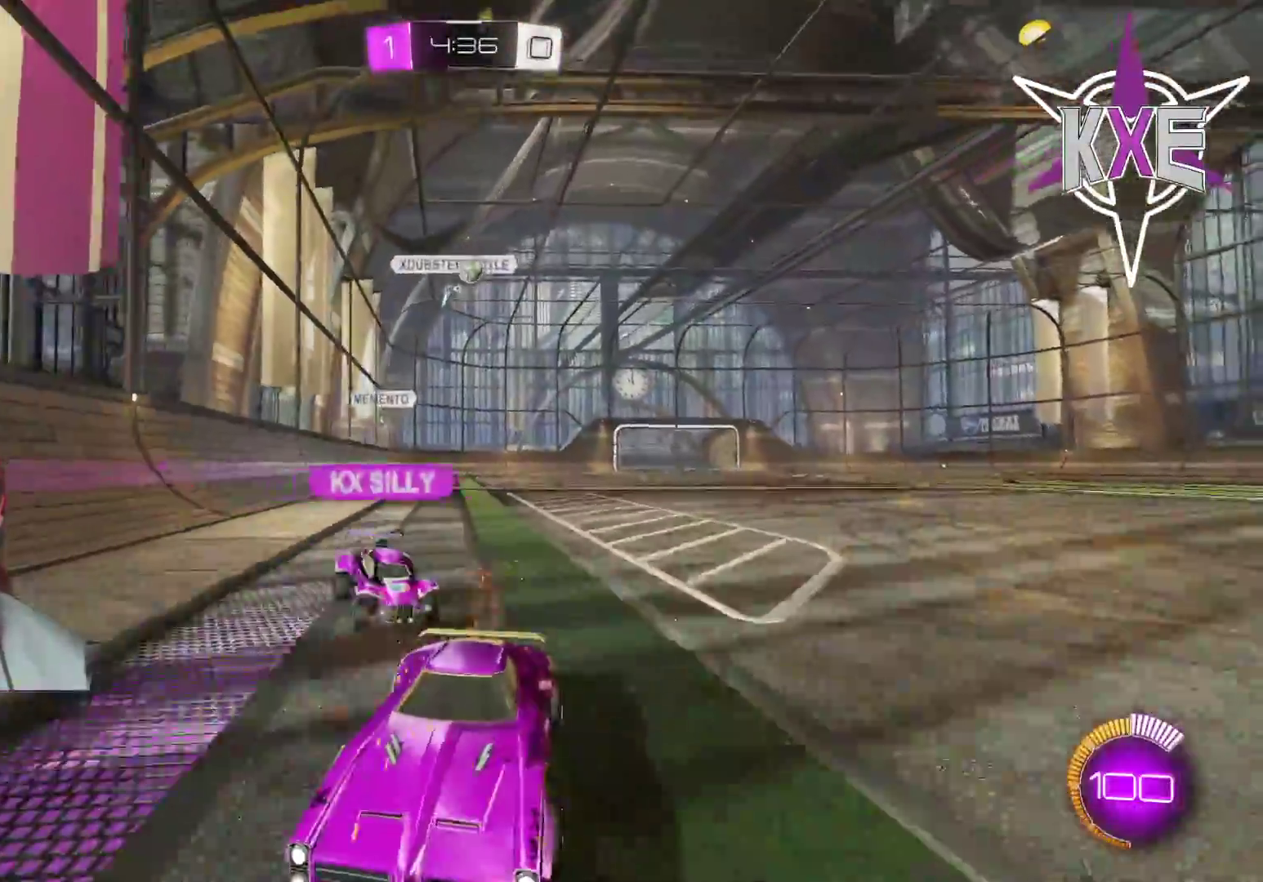
{"buttons": ["R2"], "left_stick": "center", "right_stick": "center", "events": [[17, "L1", "down"], [167, "L1", "up"], [283, "left_stick", "center"], [367, "R2", "down"], [450, "R2", "up"], [500, "R2", "down"]]}
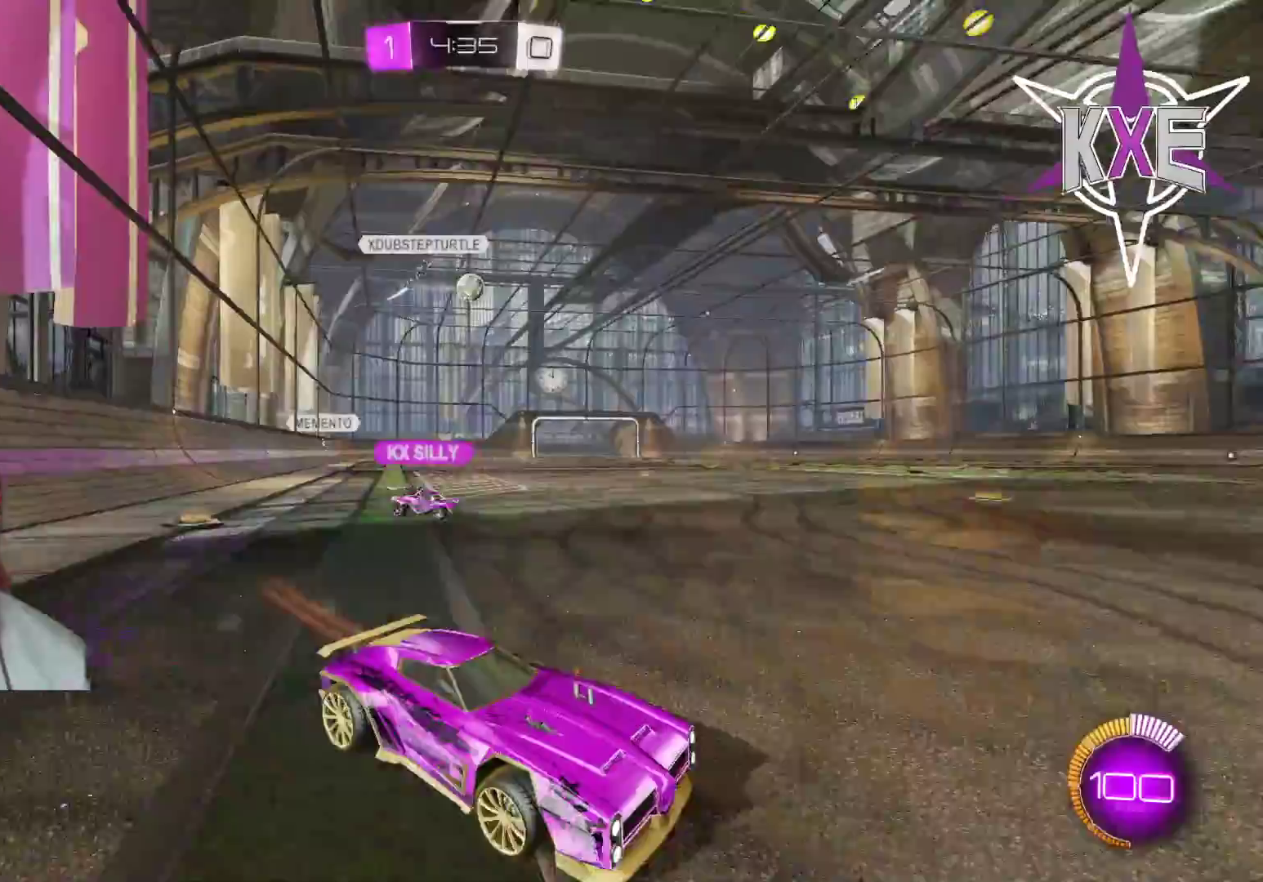
{"buttons": ["R2"], "left_stick": "left", "right_stick": "center", "events": [[100, "left_stick", "left"], [233, "R2", "up"], [317, "R2", "down"], [317, "left_stick", "center"], [500, "left_stick", "left"]]}
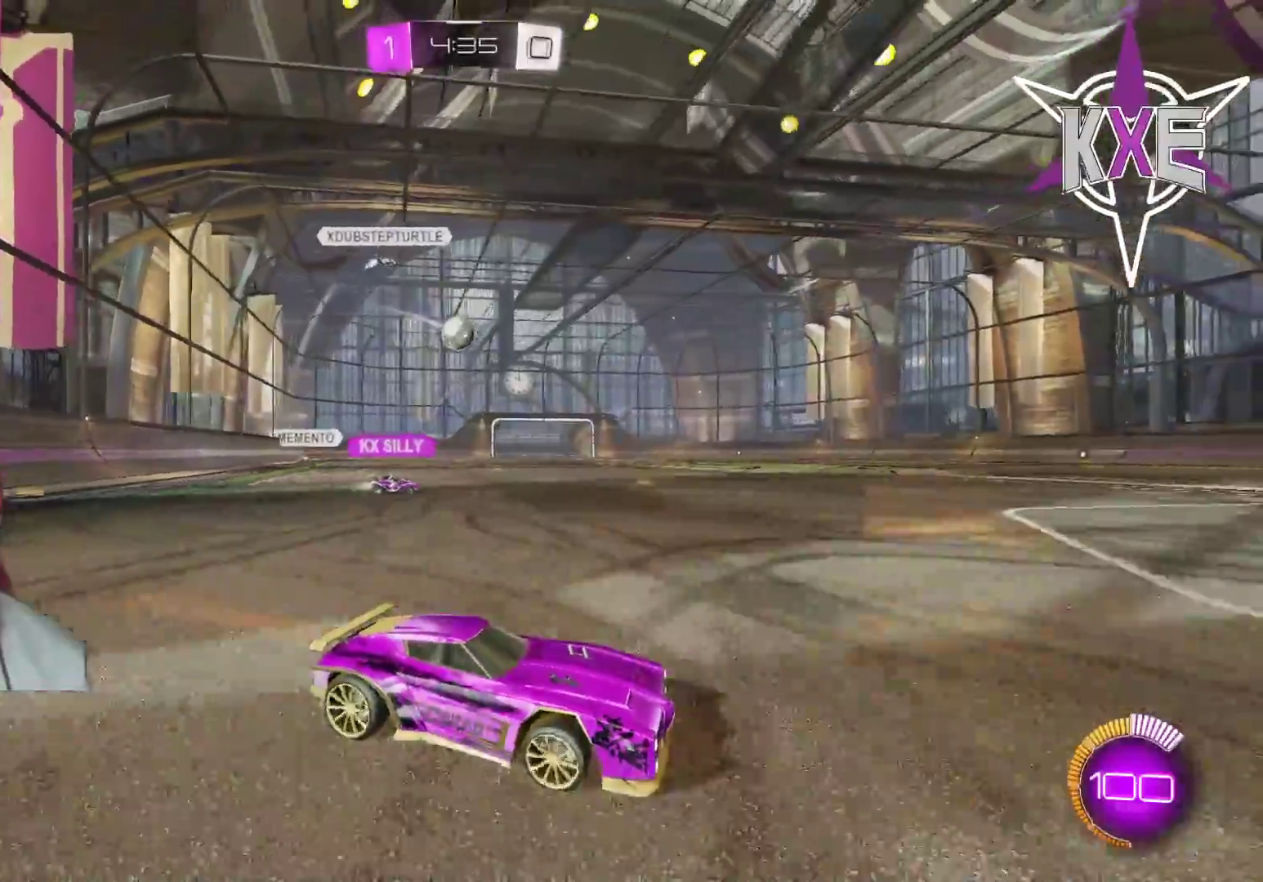
{"buttons": ["R2"], "left_stick": "left", "right_stick": "center"}
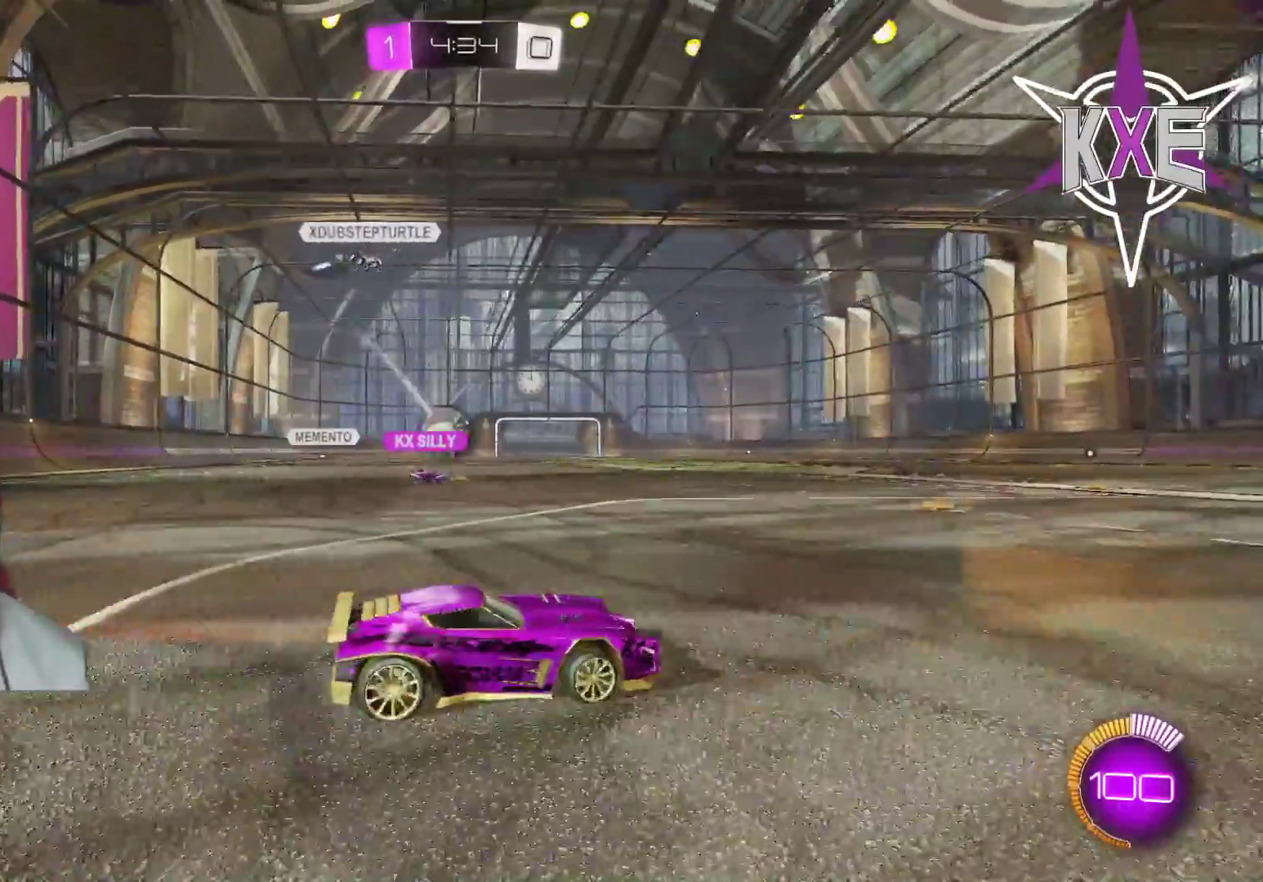
{"buttons": ["R2"], "left_stick": "left", "right_stick": "center", "events": [[167, "left_stick", "up"], [217, "left_stick", "up-right"], [383, "left_stick", "up-left"], [450, "left_stick", "left"]]}
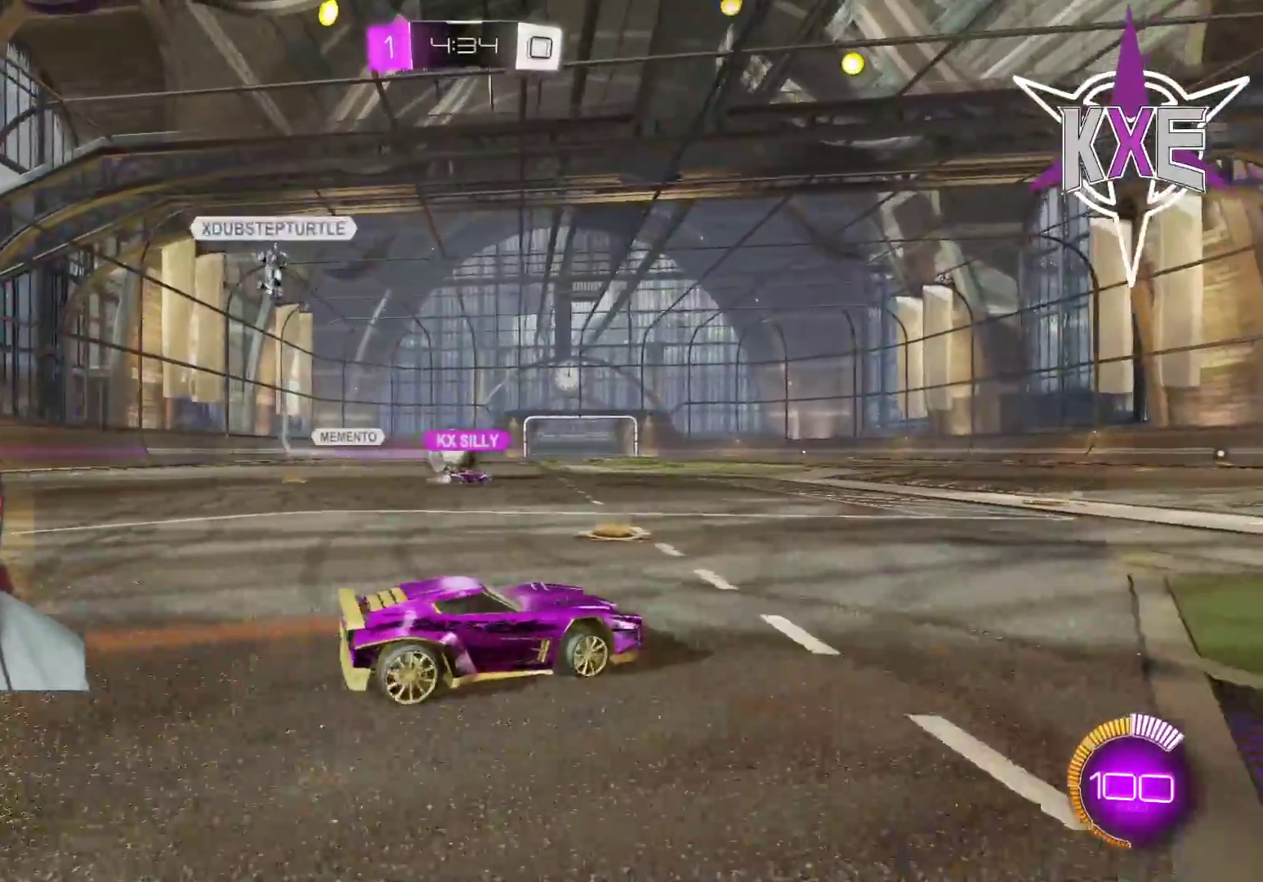
{"buttons": [], "left_stick": "center", "right_stick": "center", "events": [[350, "R2", "up"], [450, "left_stick", "center"]]}
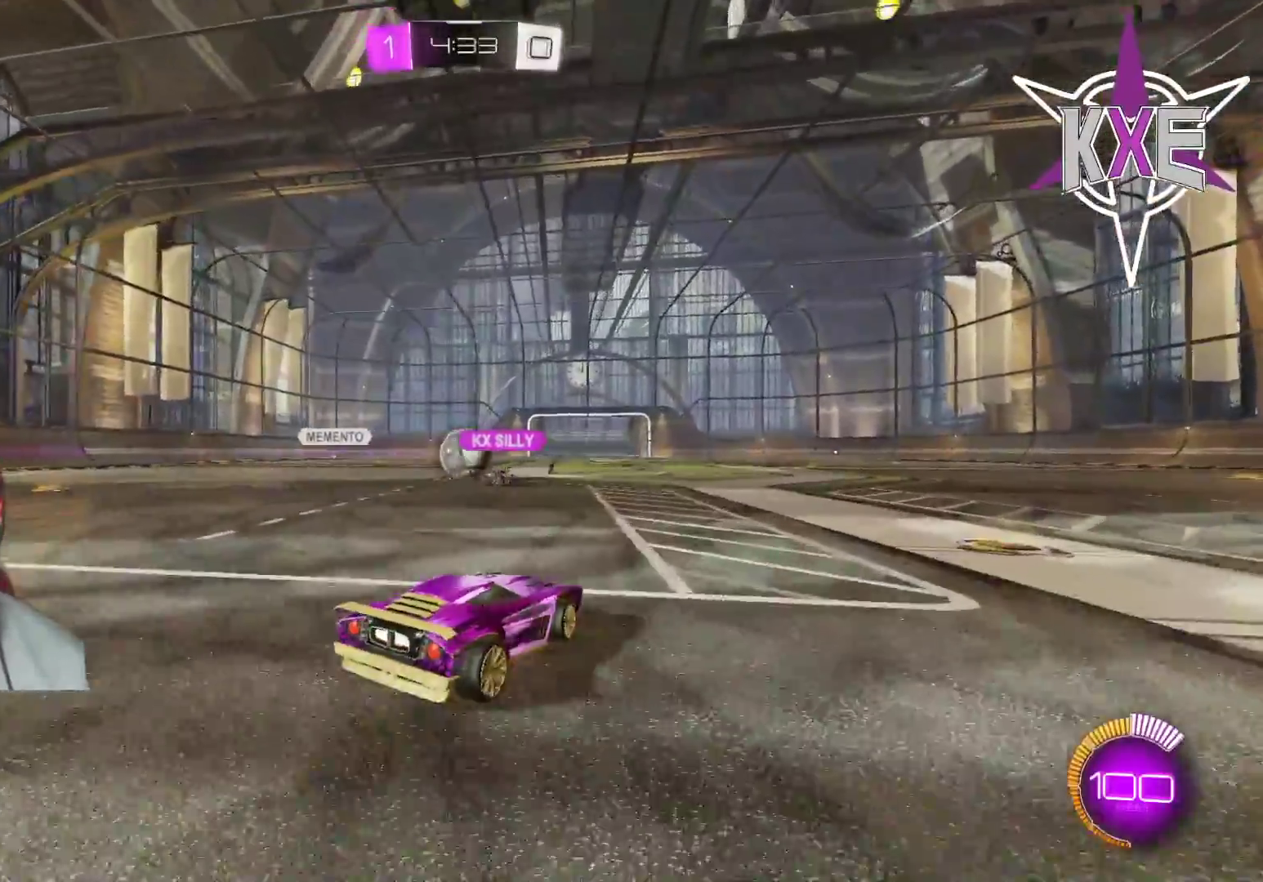
{"buttons": ["R2"], "left_stick": "center", "right_stick": "center", "events": [[17, "R2", "down"]]}
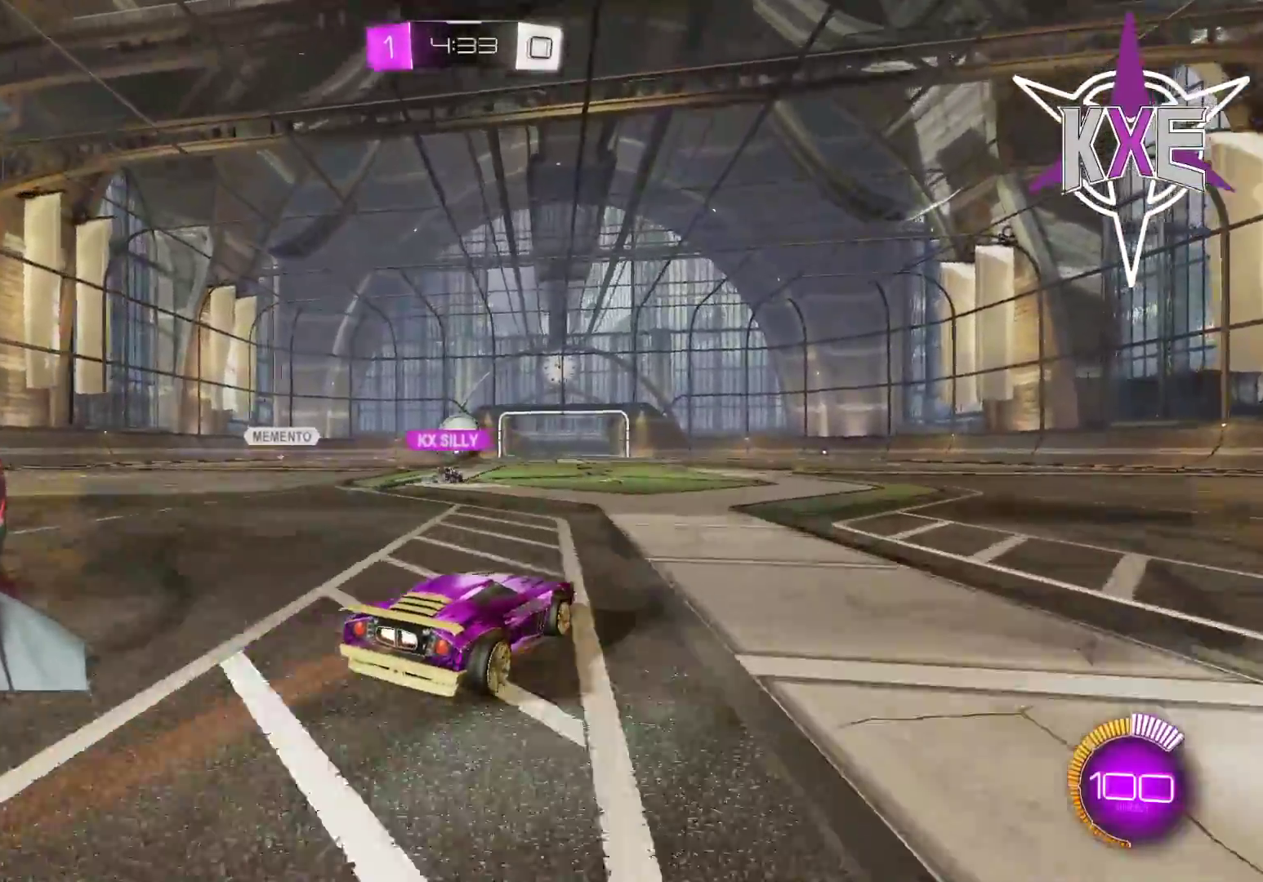
{"buttons": ["R2"], "left_stick": "right", "right_stick": "center", "events": [[467, "left_stick", "right"]]}
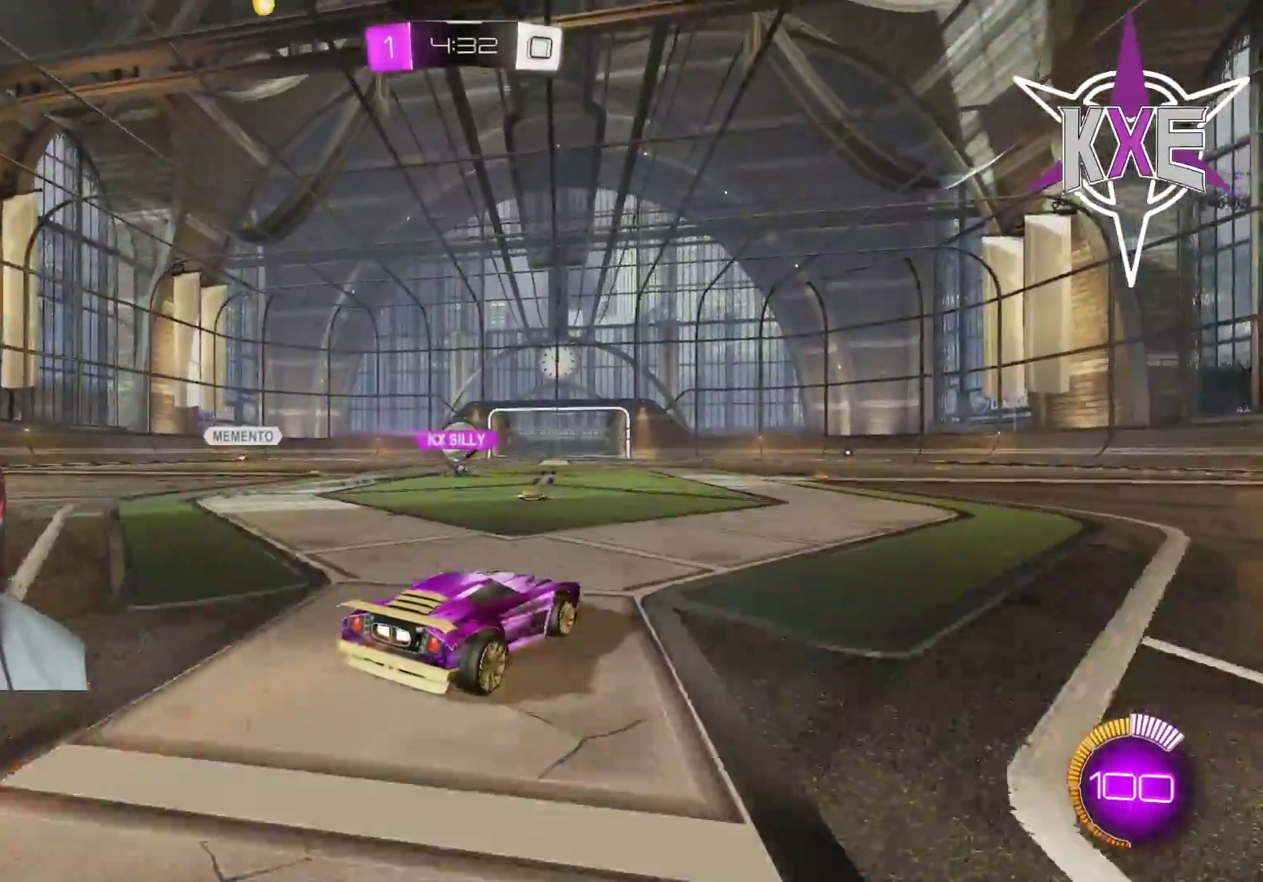
{"buttons": [], "left_stick": "up-right", "right_stick": "center", "events": [[33, "R2", "up"], [167, "left_stick", "center"], [483, "left_stick", "up-right"]]}
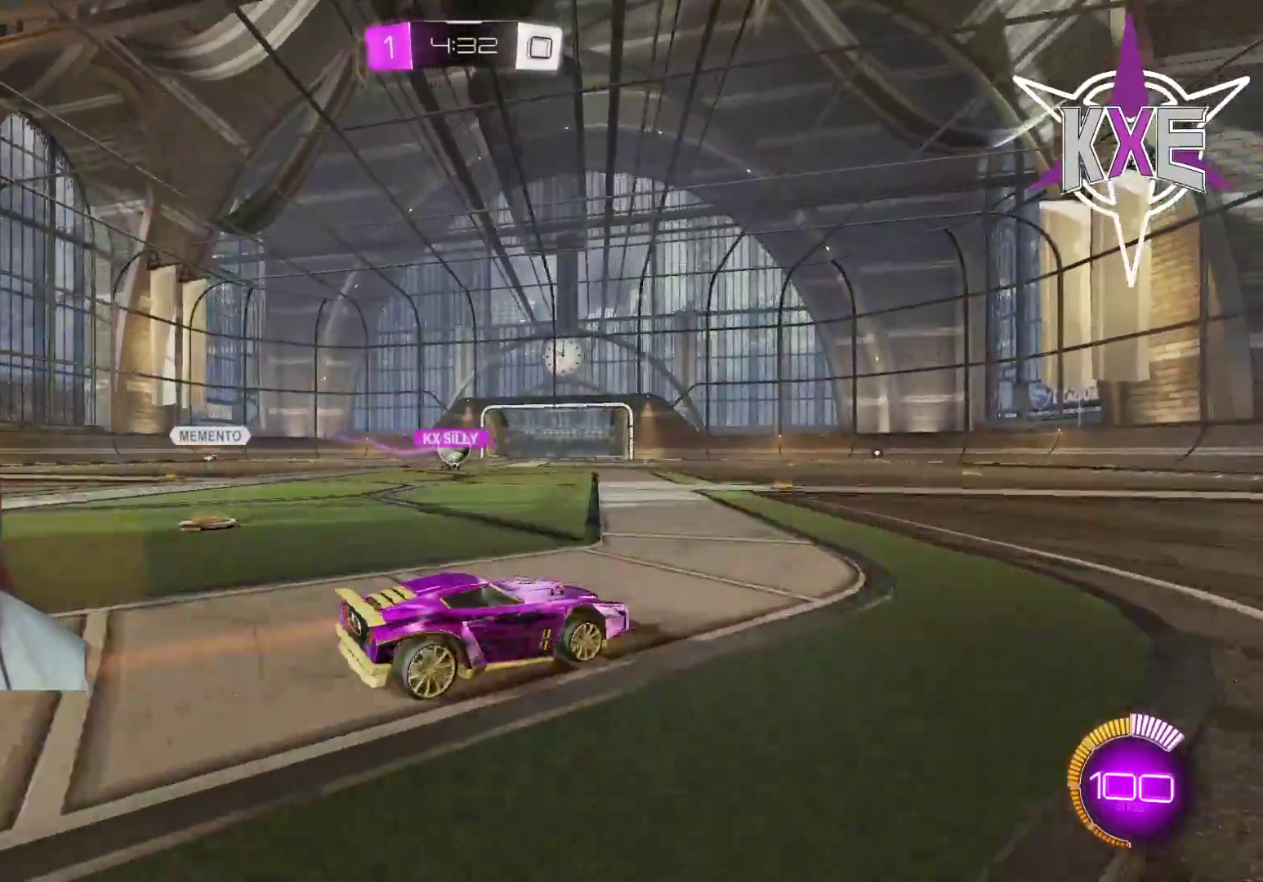
{"buttons": ["R2"], "left_stick": "up", "right_stick": "center", "events": [[33, "left_stick", "right"], [300, "R2", "down"], [467, "left_stick", "up"]]}
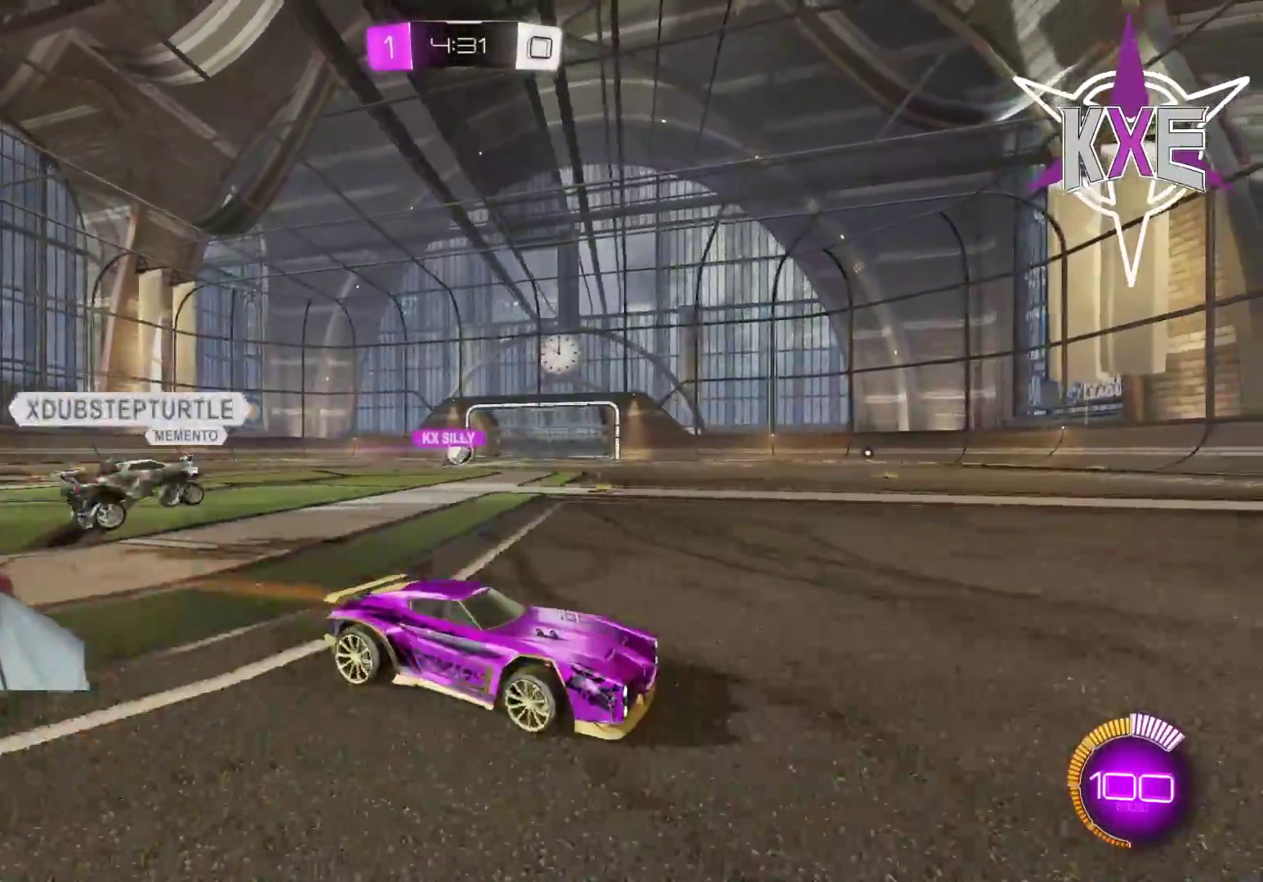
{"buttons": ["CROSS", "R2"], "left_stick": "up", "right_stick": "center", "events": [[17, "left_stick", "center"], [67, "left_stick", "right"], [467, "left_stick", "up"], [483, "CROSS", "down"]]}
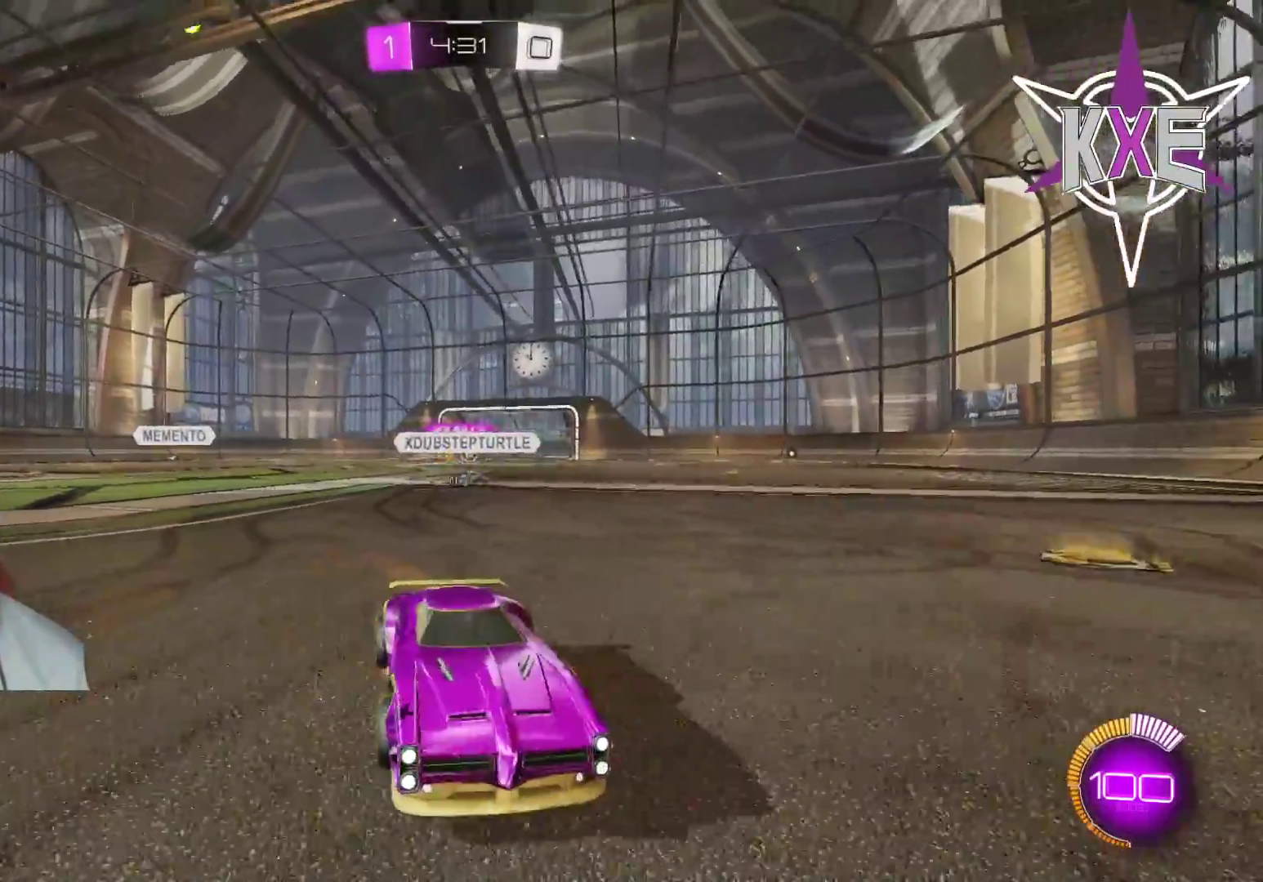
{"buttons": [], "left_stick": "center", "right_stick": "center", "events": [[67, "CROSS", "up"], [133, "CROSS", "down"], [250, "CROSS", "up"], [317, "left_stick", "center"], [400, "R2", "up"]]}
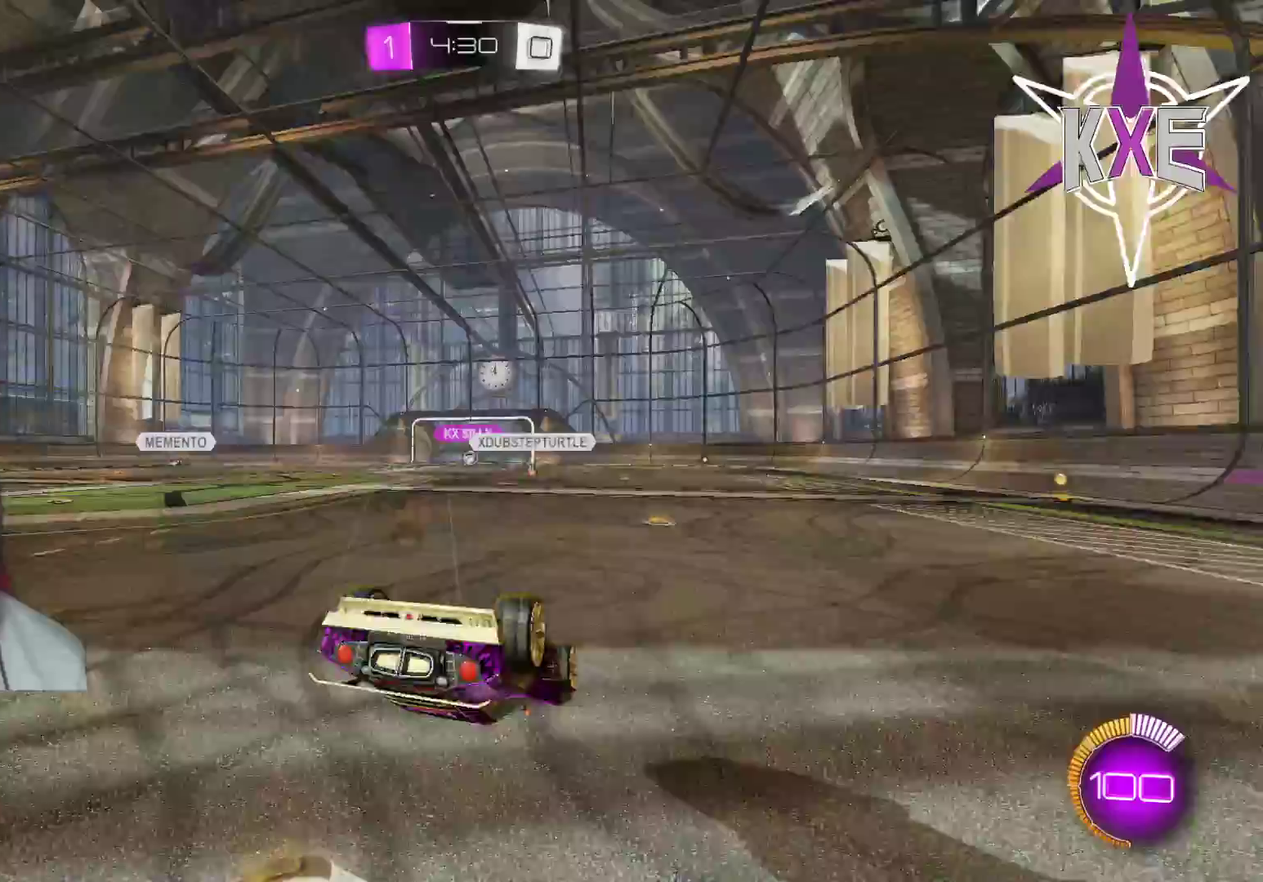
{"buttons": [], "left_stick": "center", "right_stick": "center", "events": []}
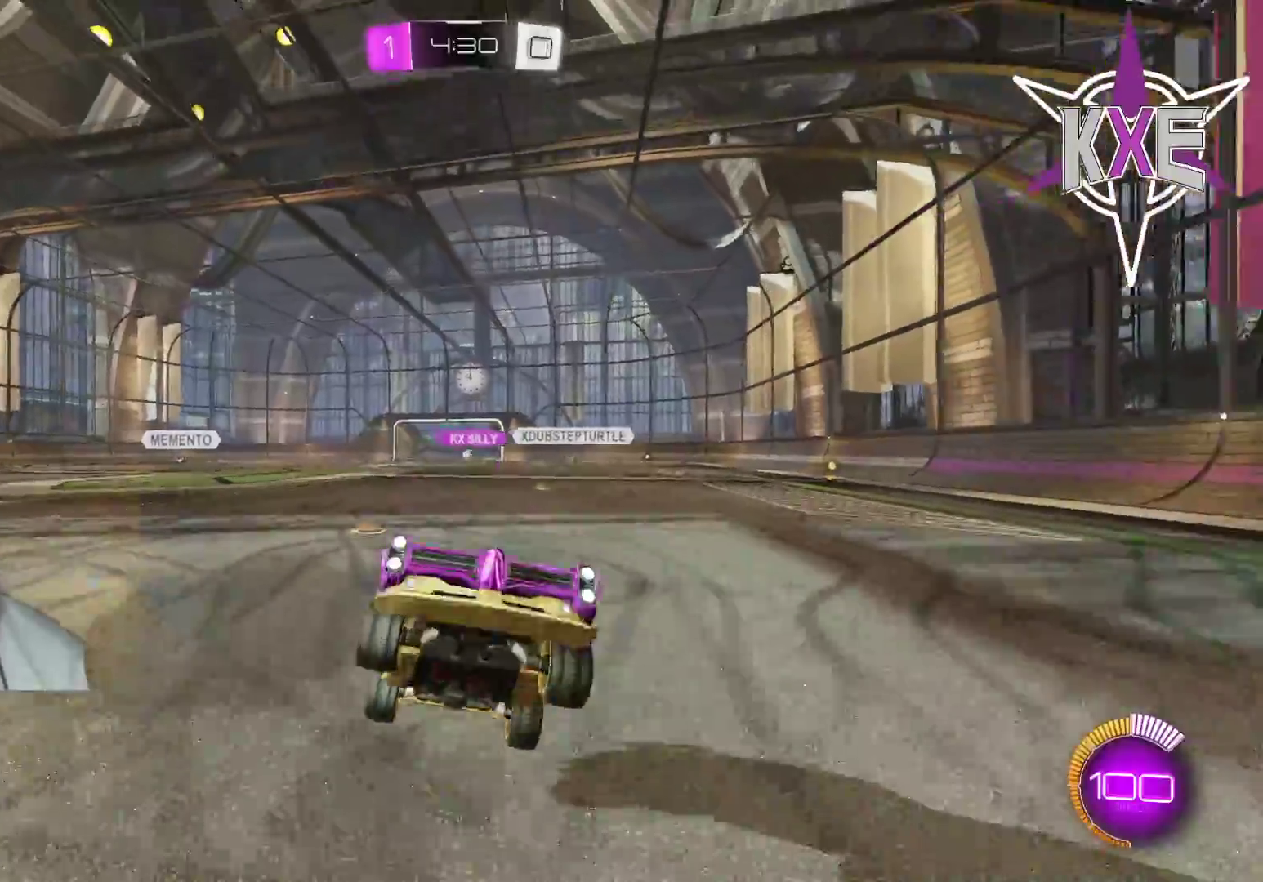
{"buttons": [], "left_stick": "center", "right_stick": "center", "events": []}